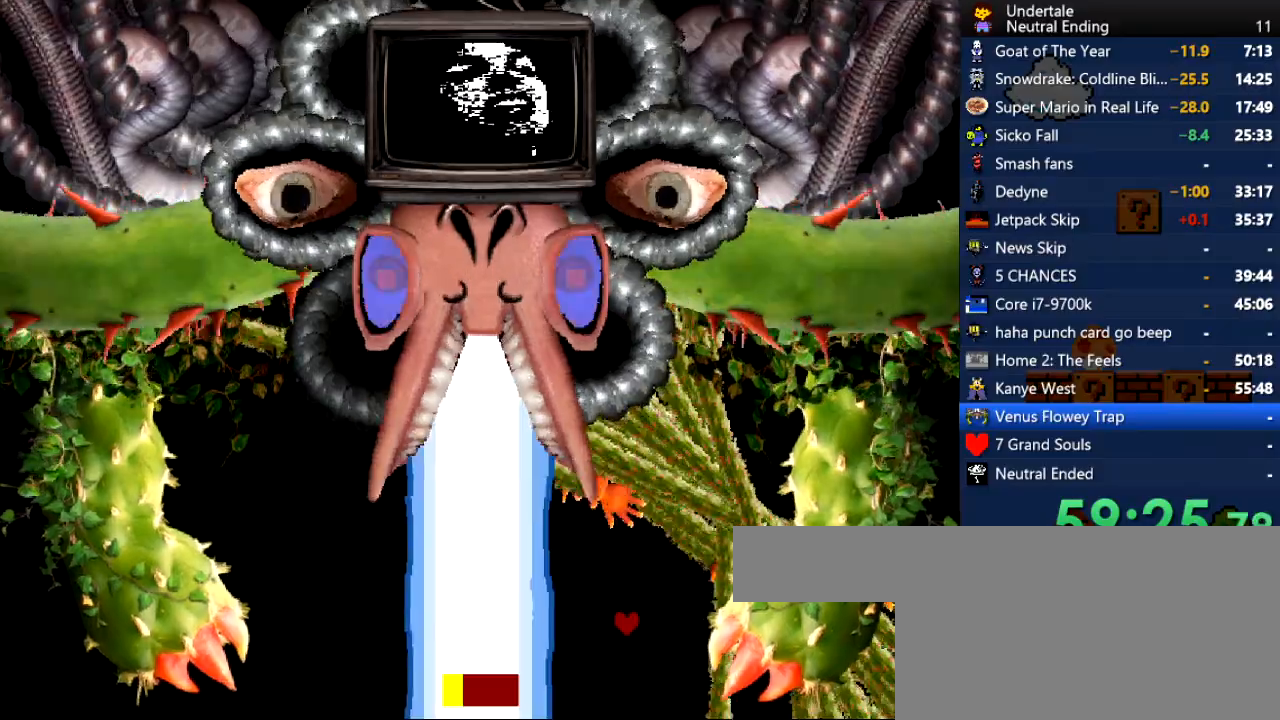
Gameplay with keyboard; each line is a JSON object with the keys held at the frame after it. "events" lists presses ("down") and releases ("up") of "c", "ctrl", "down", "left", "return", "right", "shift", "up", "x" and "z" between this image and that frame as [ms after this image, input, new state], when the widget could be followed in between. No other keys are recorded. Mouse input is not recorded.
{"keys": ["right"], "events": [[76, "down", "up"], [378, "left", "up"], [378, "right", "down"]]}
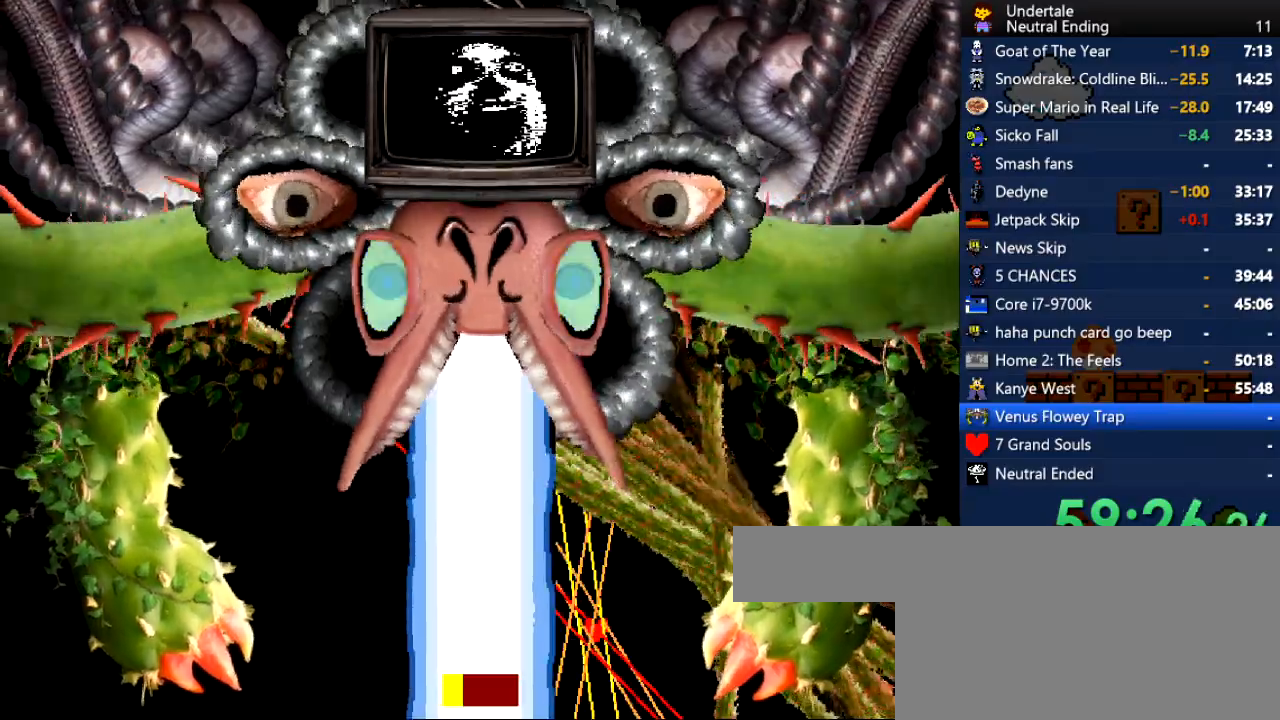
{"keys": ["right"], "events": [[113, "right", "up"], [245, "left", "down"], [302, "left", "up"], [302, "right", "down"]]}
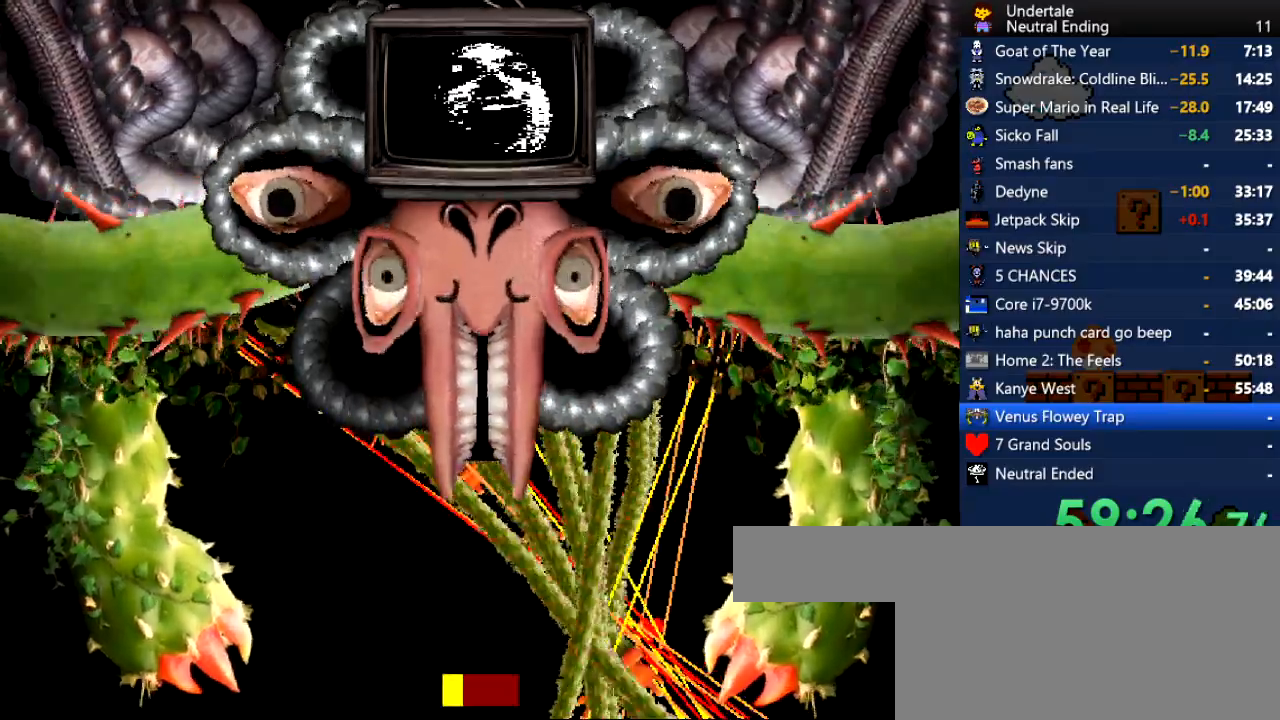
{"keys": ["right"], "events": [[302, "up", "down"], [396, "up", "up"]]}
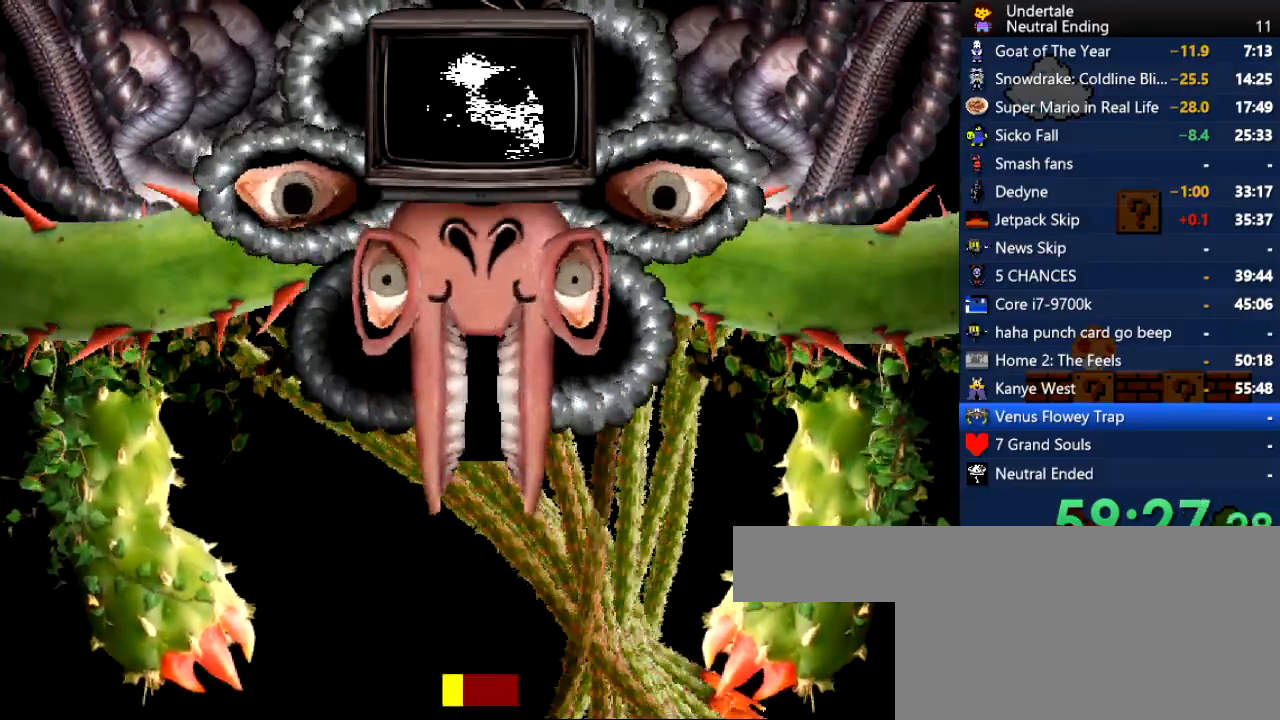
{"keys": ["left"], "events": [[245, "right", "up"], [377, "left", "down"]]}
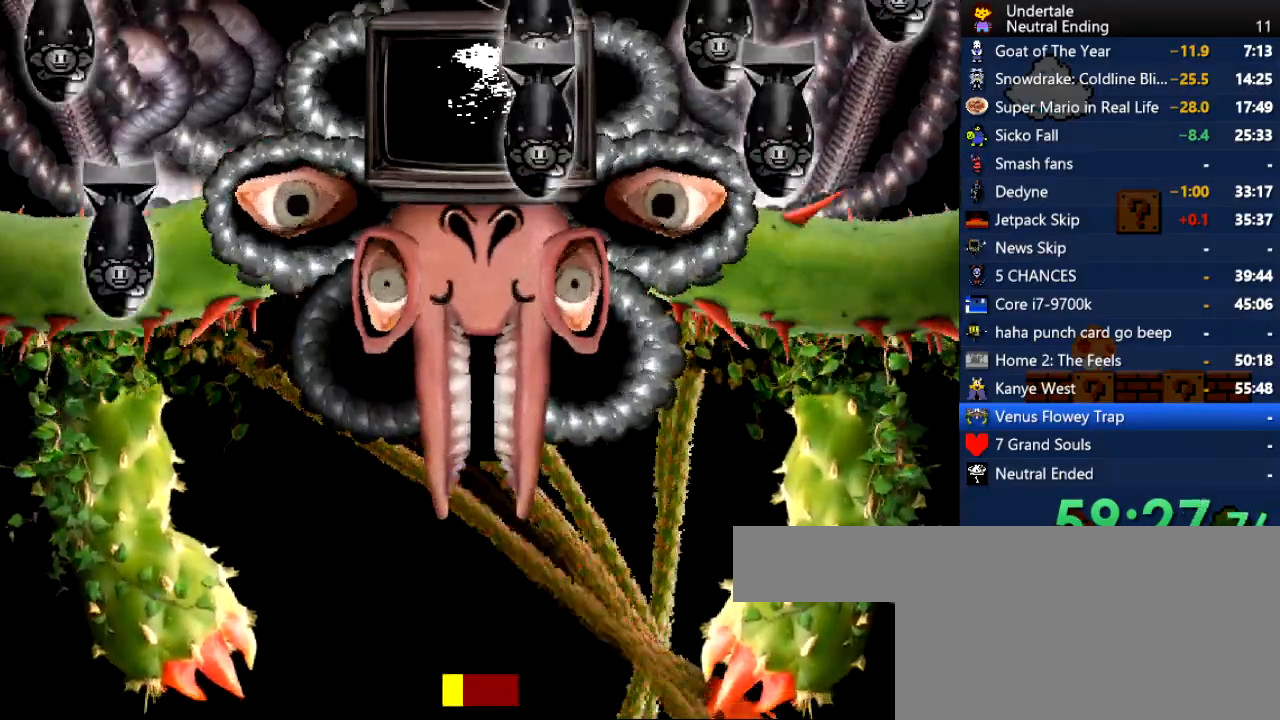
{"keys": ["left", "up"], "events": [[151, "left", "up"], [340, "left", "down"], [434, "up", "down"]]}
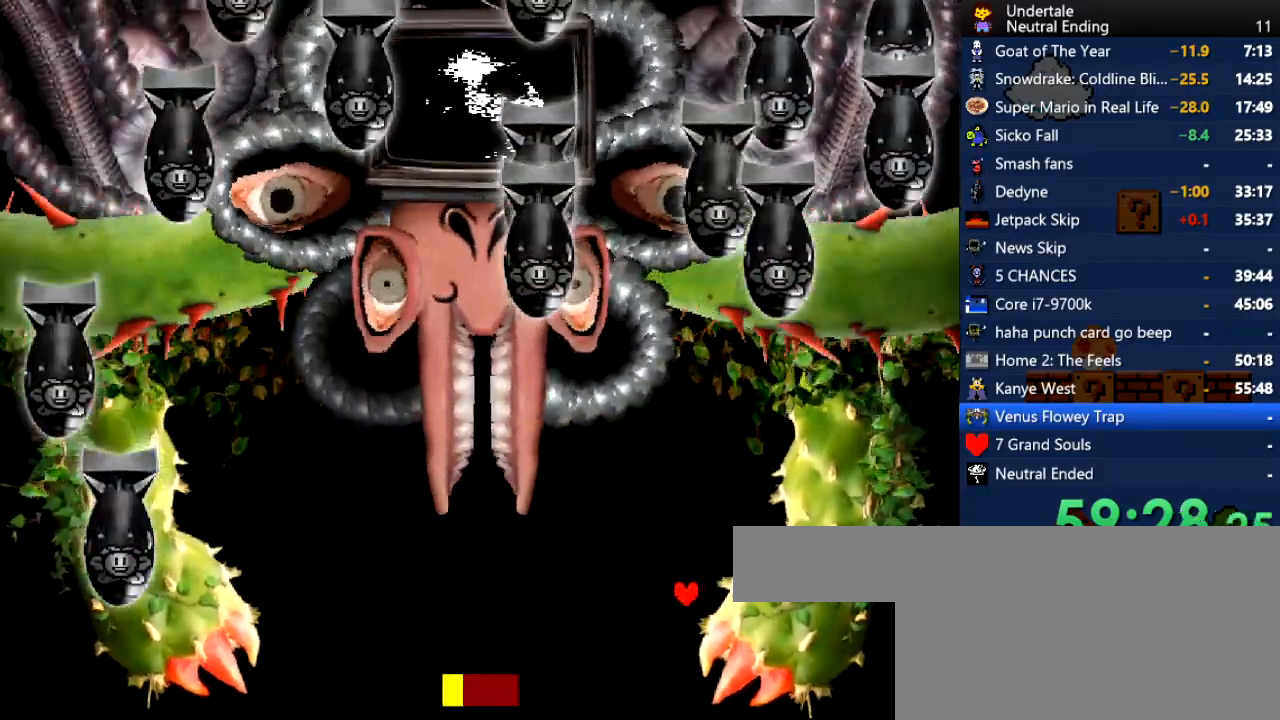
{"keys": [], "events": [[94, "left", "up"], [226, "left", "down"], [283, "up", "up"], [358, "left", "up"]]}
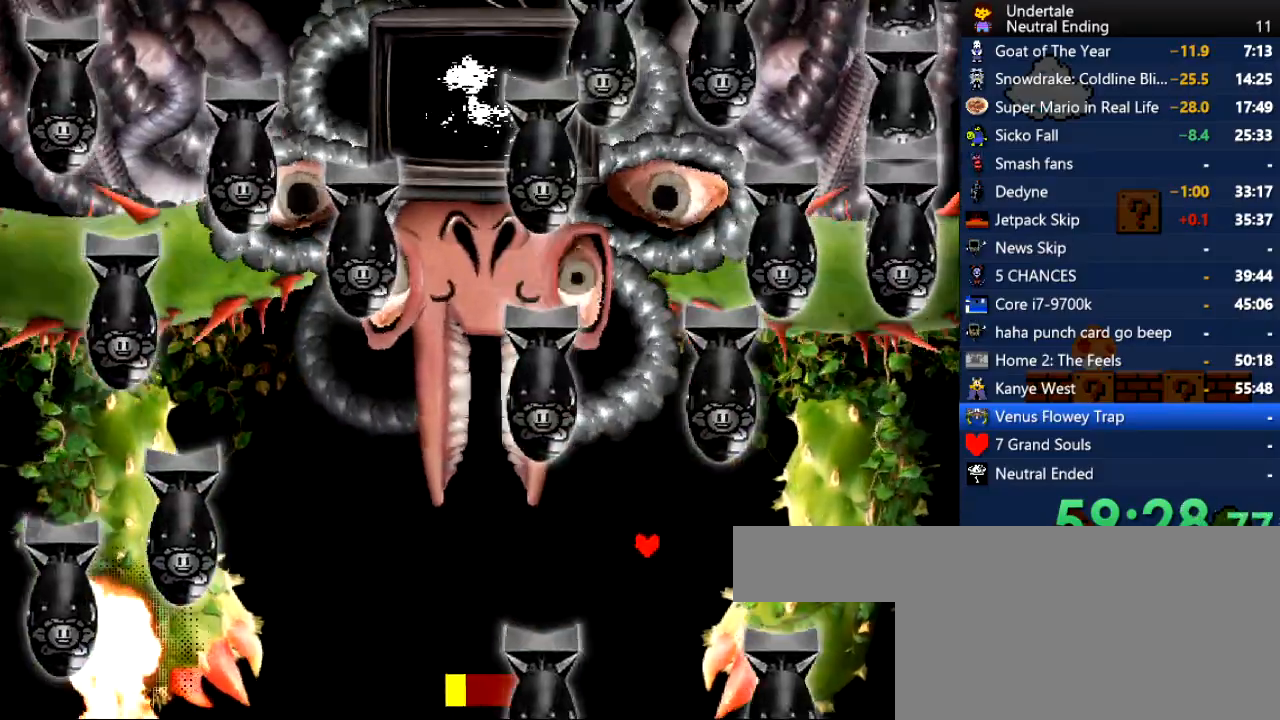
{"keys": ["up"], "events": [[132, "left", "down"], [170, "left", "up"], [378, "up", "down"]]}
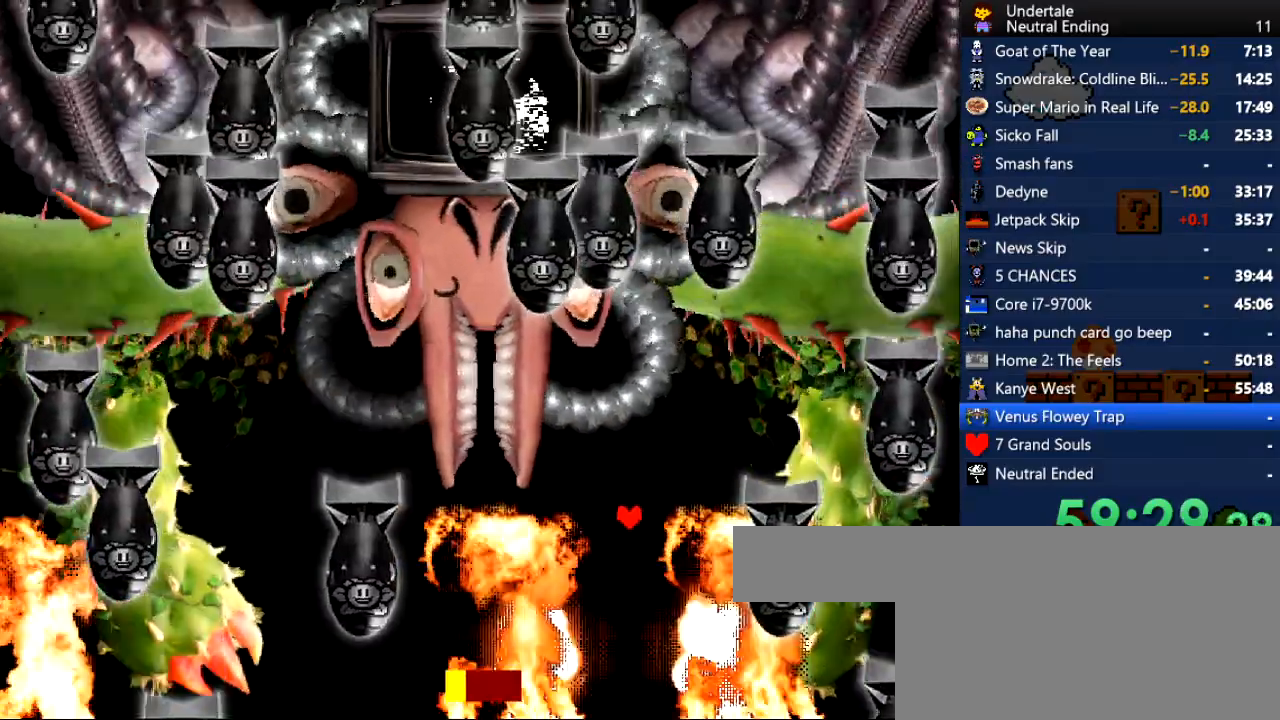
{"keys": ["left"], "events": [[56, "right", "down"], [113, "up", "up"], [396, "right", "up"], [490, "left", "down"]]}
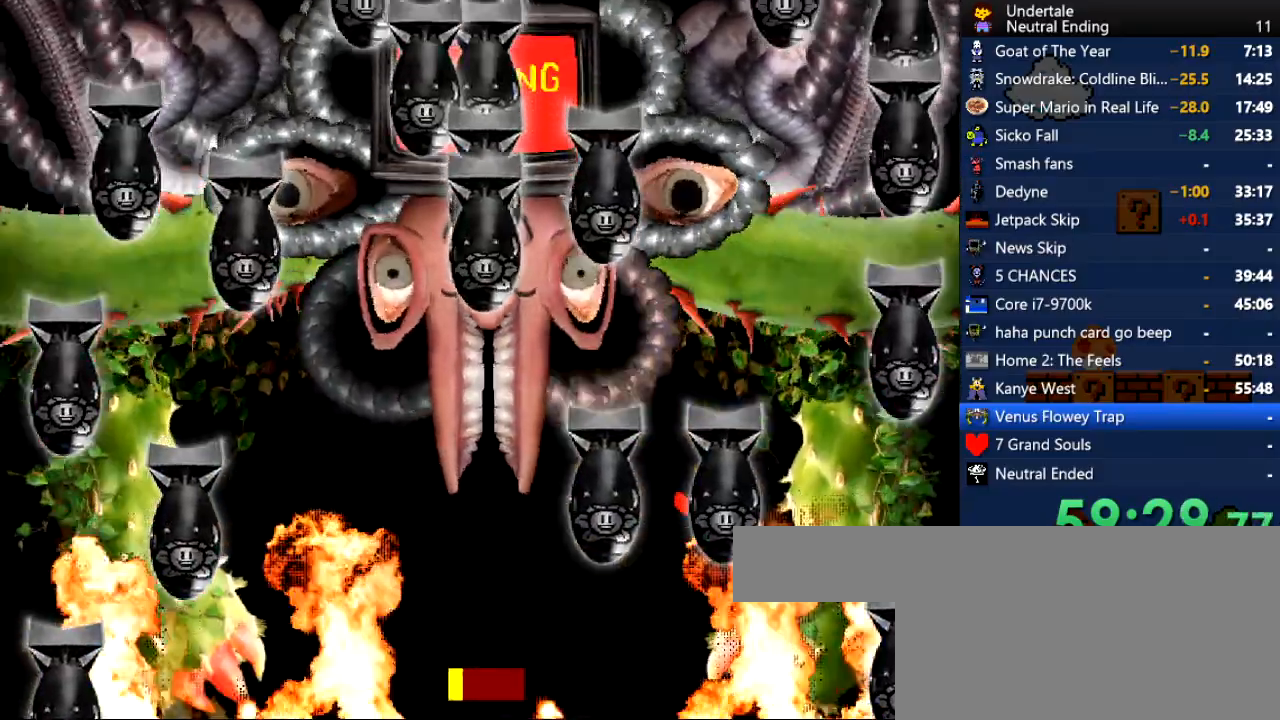
{"keys": [], "events": [[113, "left", "up"], [264, "right", "down"], [491, "right", "up"]]}
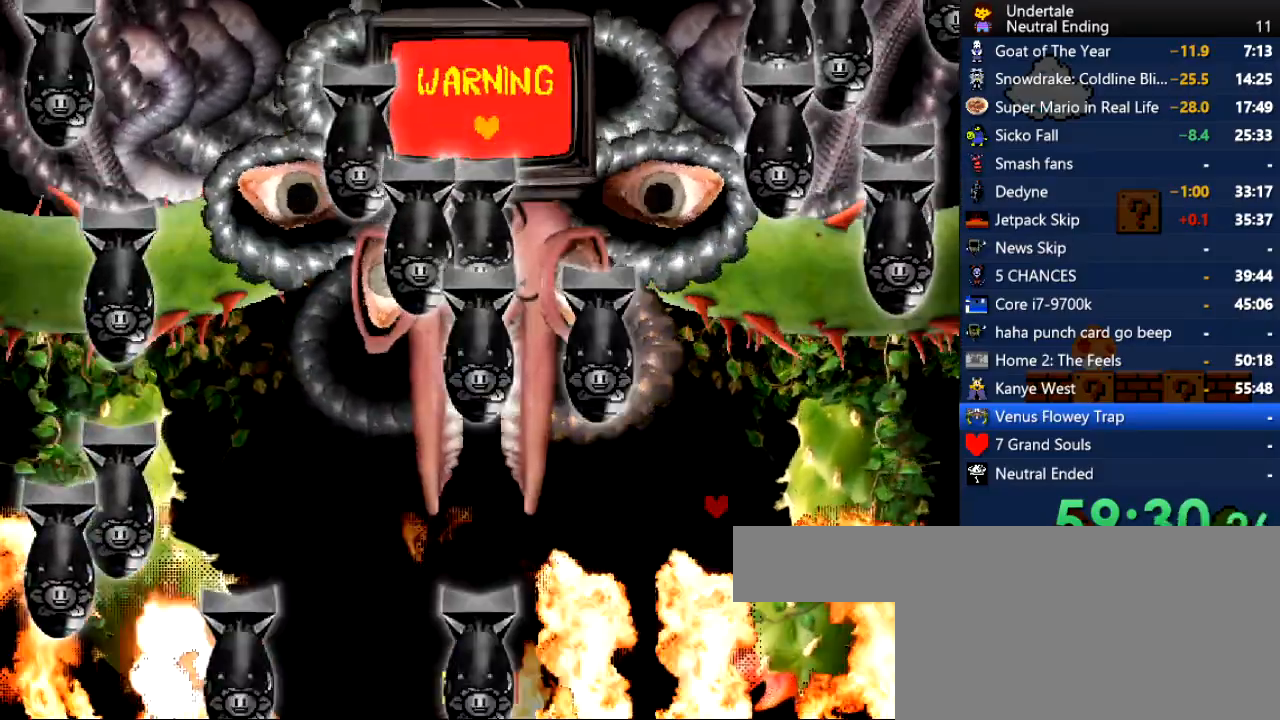
{"keys": [], "events": [[56, "left", "down"], [151, "left", "up"], [283, "left", "down"], [415, "left", "up"]]}
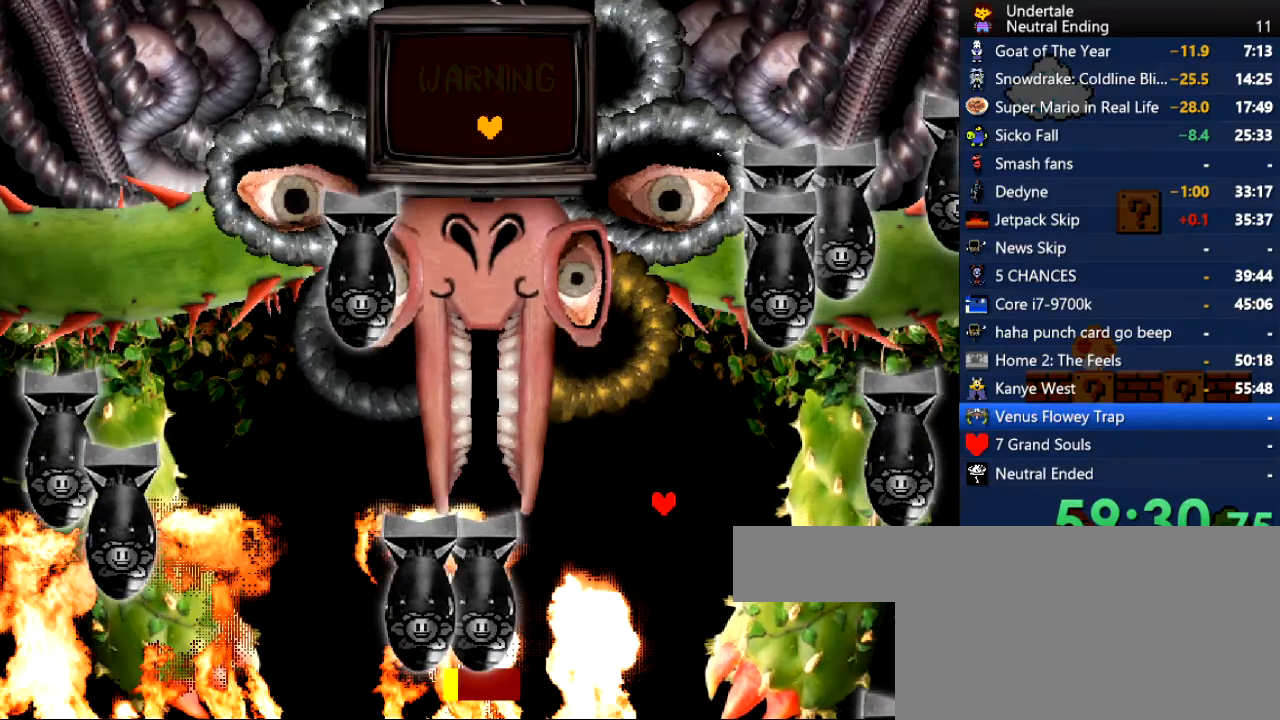
{"keys": ["left"], "events": [[19, "left", "down"]]}
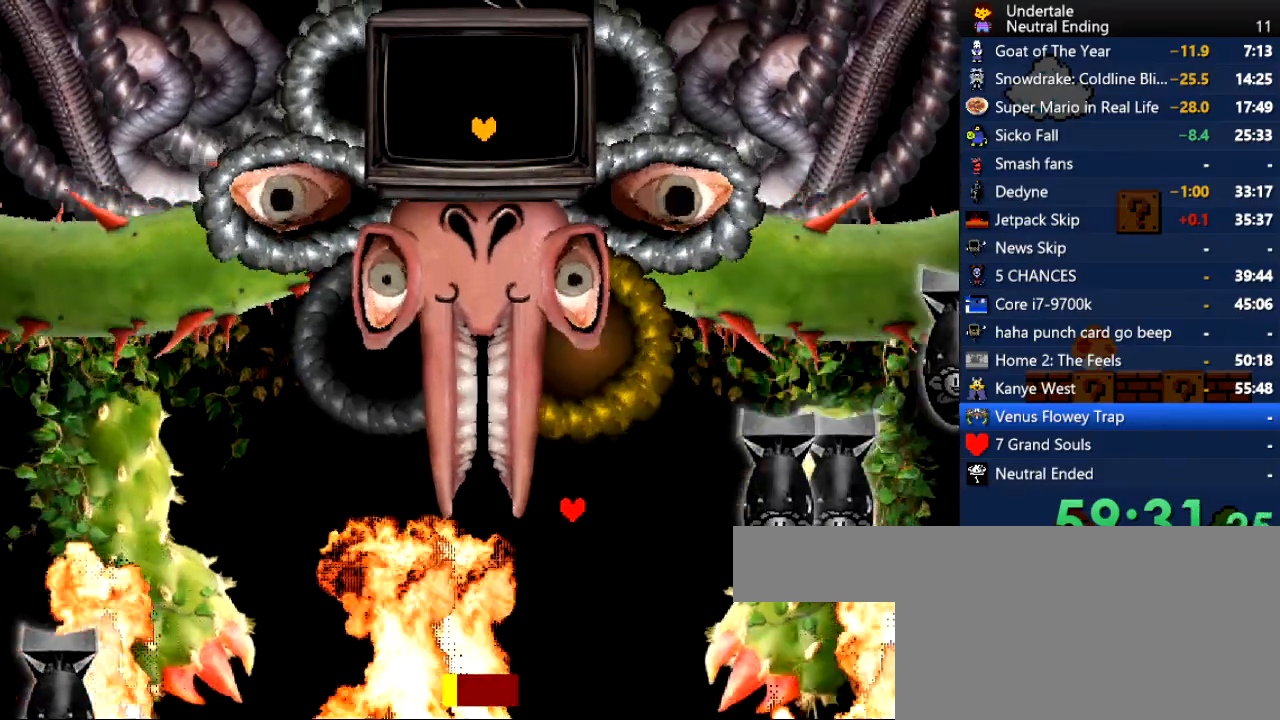
{"keys": ["left"], "events": []}
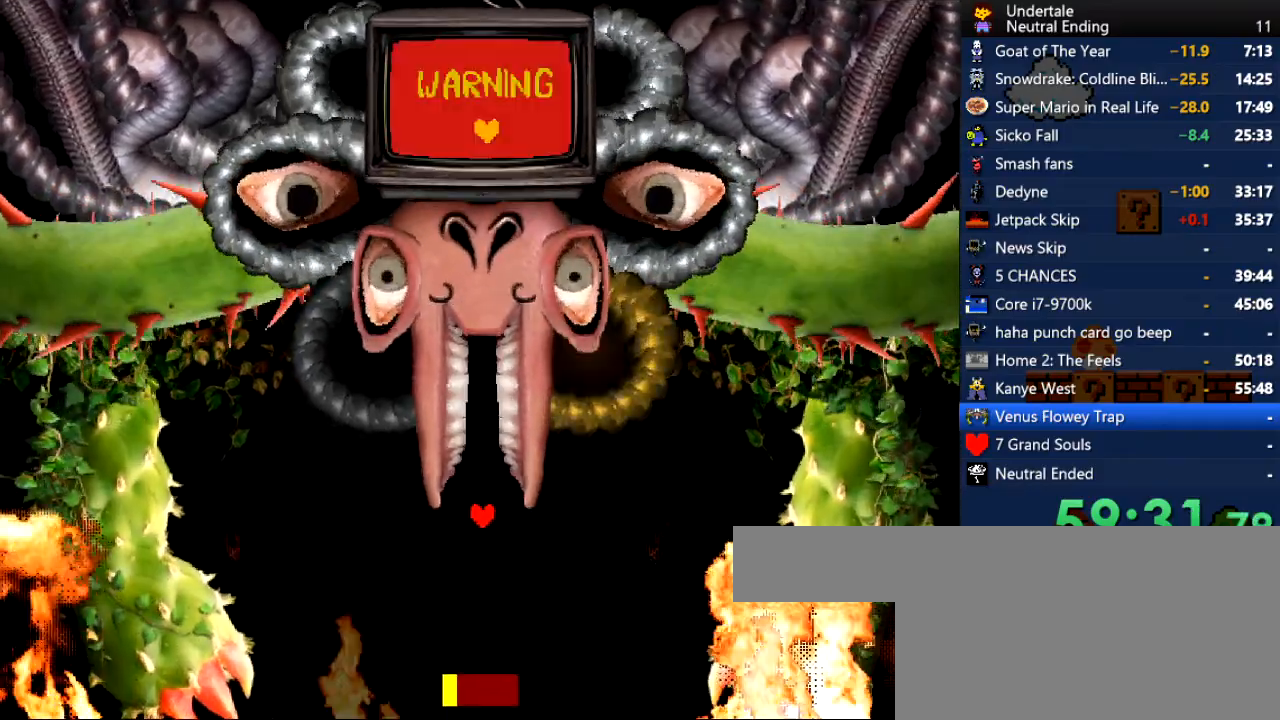
{"keys": ["down"], "events": [[38, "down", "down"], [38, "left", "up"]]}
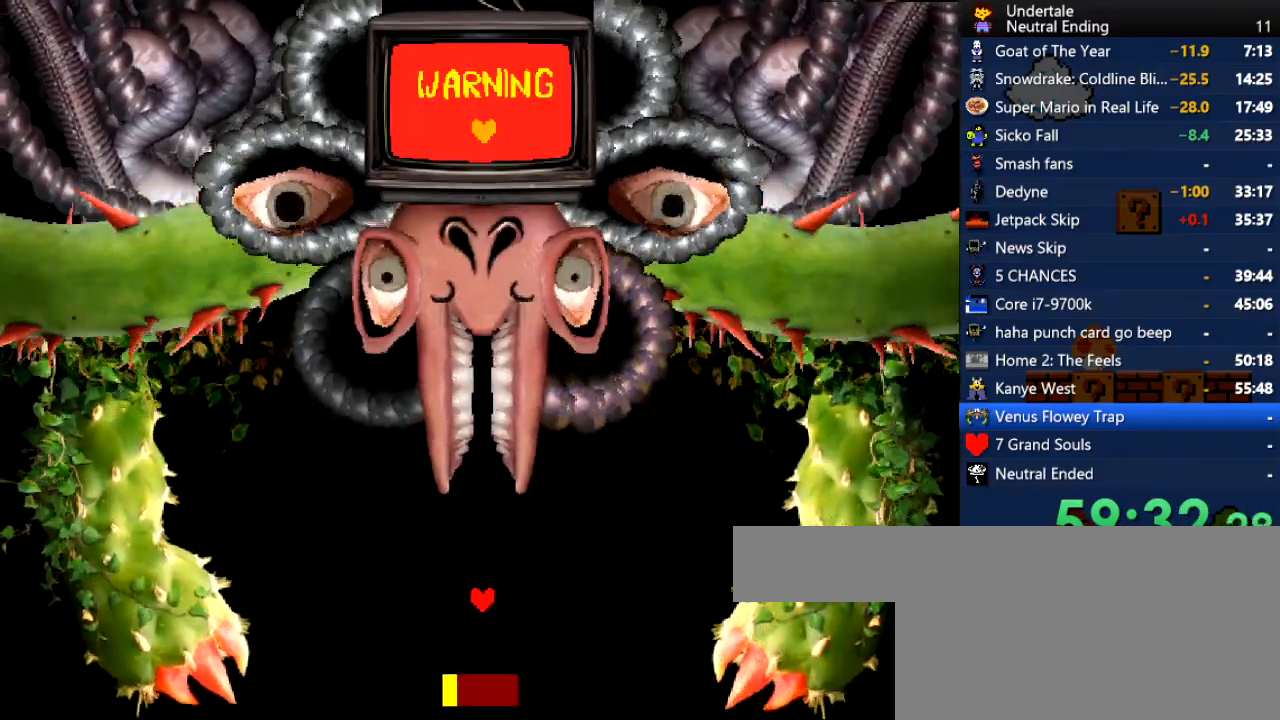
{"keys": [], "events": [[19, "down", "up"]]}
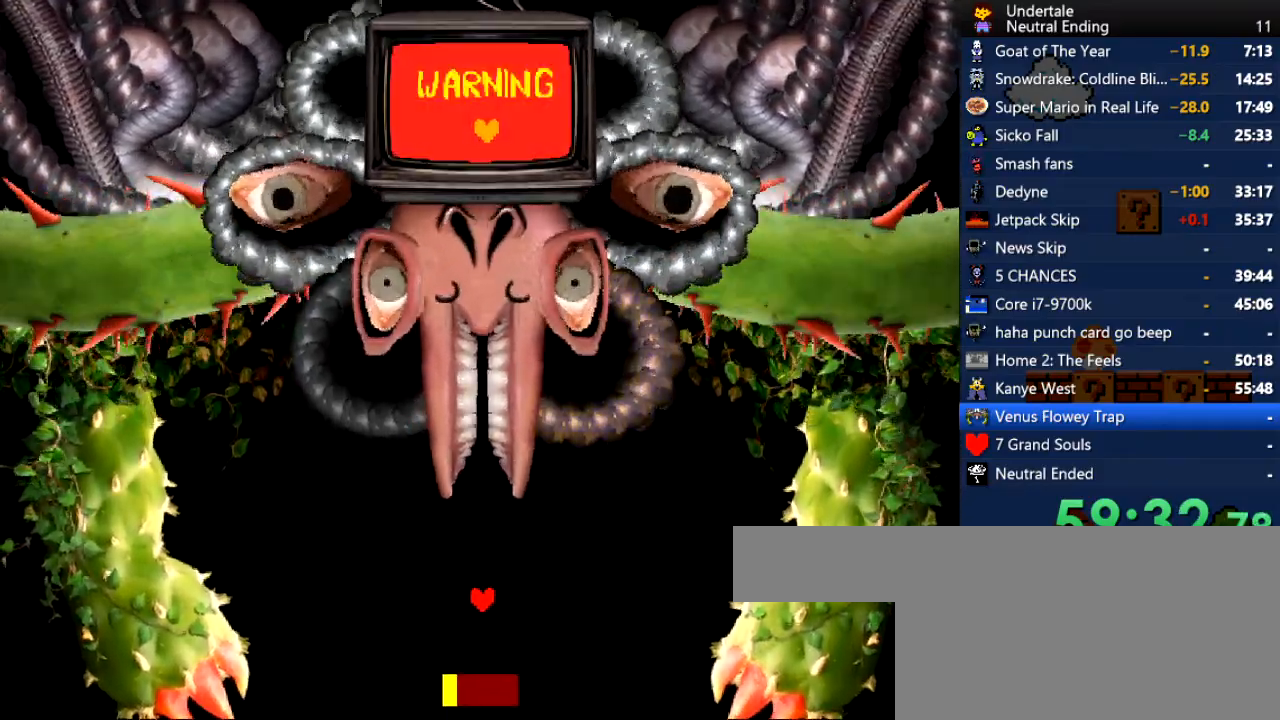
{"keys": [], "events": [[19, "return", "down"], [76, "return", "up"], [132, "z", "down"], [208, "x", "down"], [264, "z", "up"], [302, "x", "up"]]}
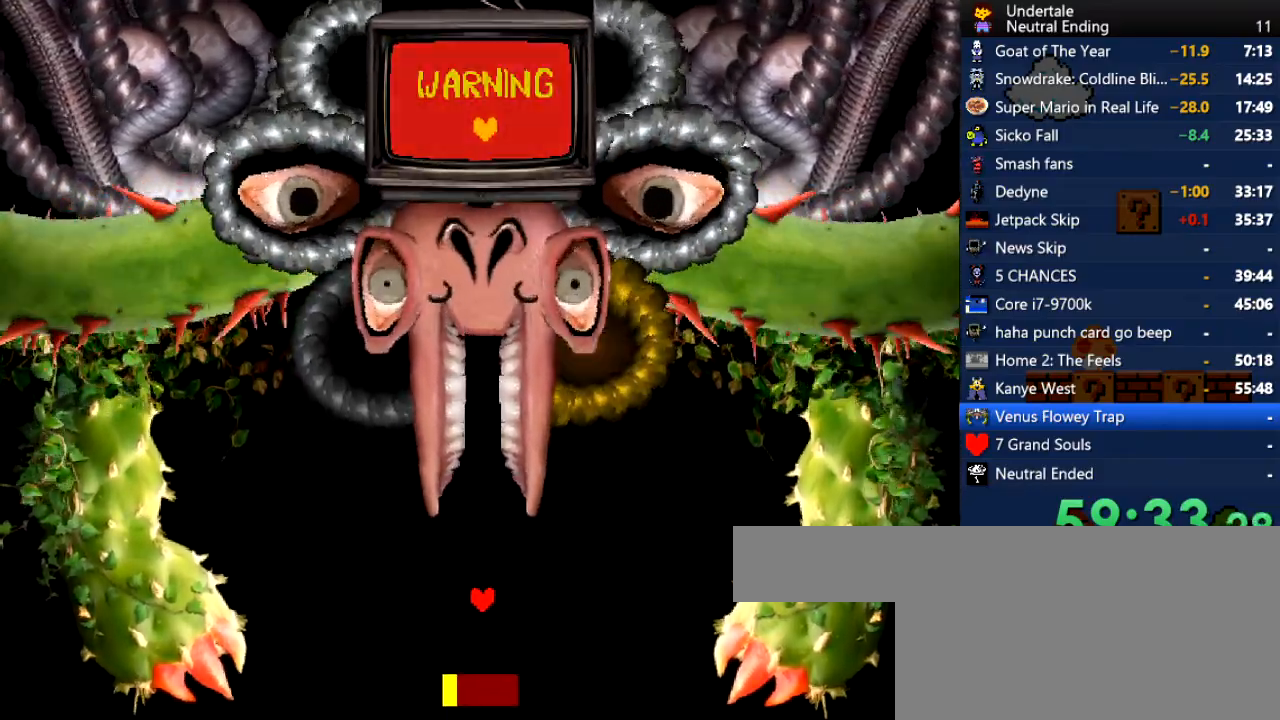
{"keys": [], "events": [[56, "return", "down"], [94, "return", "up"], [283, "return", "down"], [339, "z", "down"], [377, "shift", "down"], [415, "return", "up"], [415, "shift", "up"], [415, "z", "up"]]}
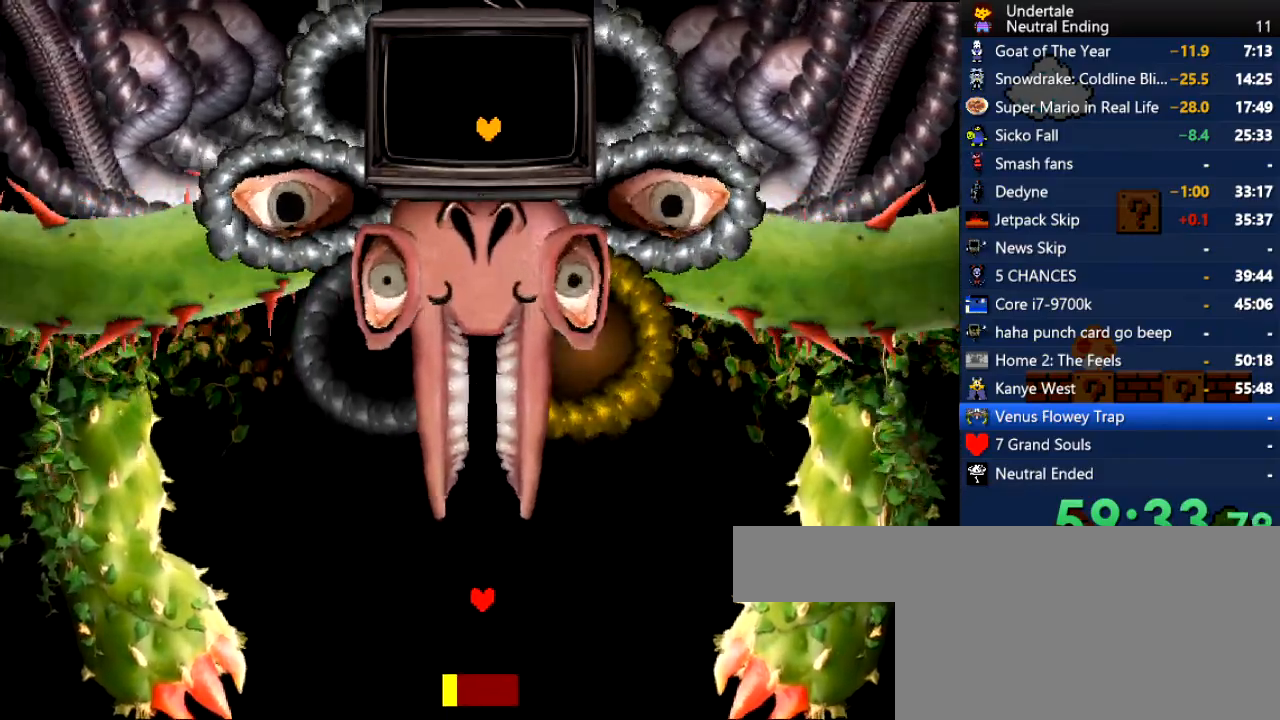
{"keys": ["return", "shift"], "events": [[340, "x", "down"], [378, "z", "down"], [434, "return", "down"], [434, "shift", "down"], [472, "x", "up"], [472, "z", "up"]]}
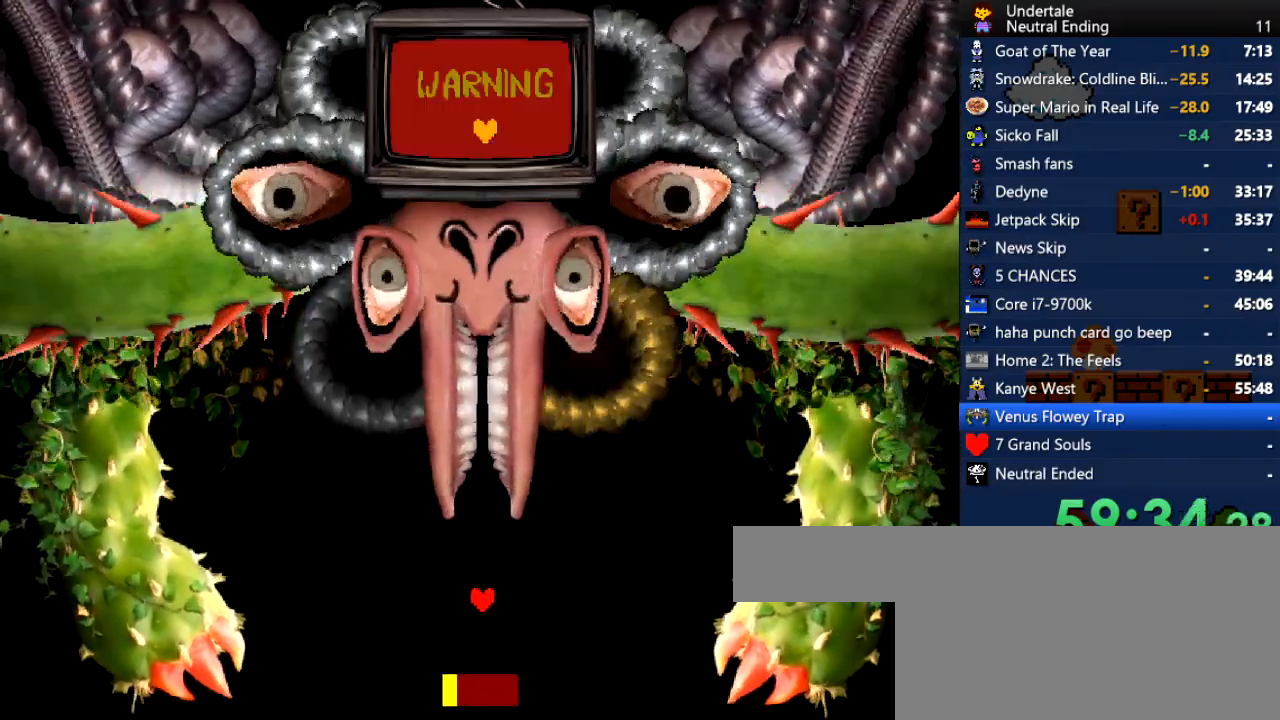
{"keys": ["return", "shift"], "events": [[75, "return", "up"], [75, "shift", "up"], [188, "return", "down"], [188, "x", "down"], [188, "z", "down"], [207, "shift", "down"], [283, "x", "up"], [283, "z", "up"], [320, "return", "up"], [320, "shift", "up"], [358, "x", "down"], [415, "return", "down"], [415, "shift", "down"], [415, "z", "down"], [509, "x", "up"], [509, "z", "up"]]}
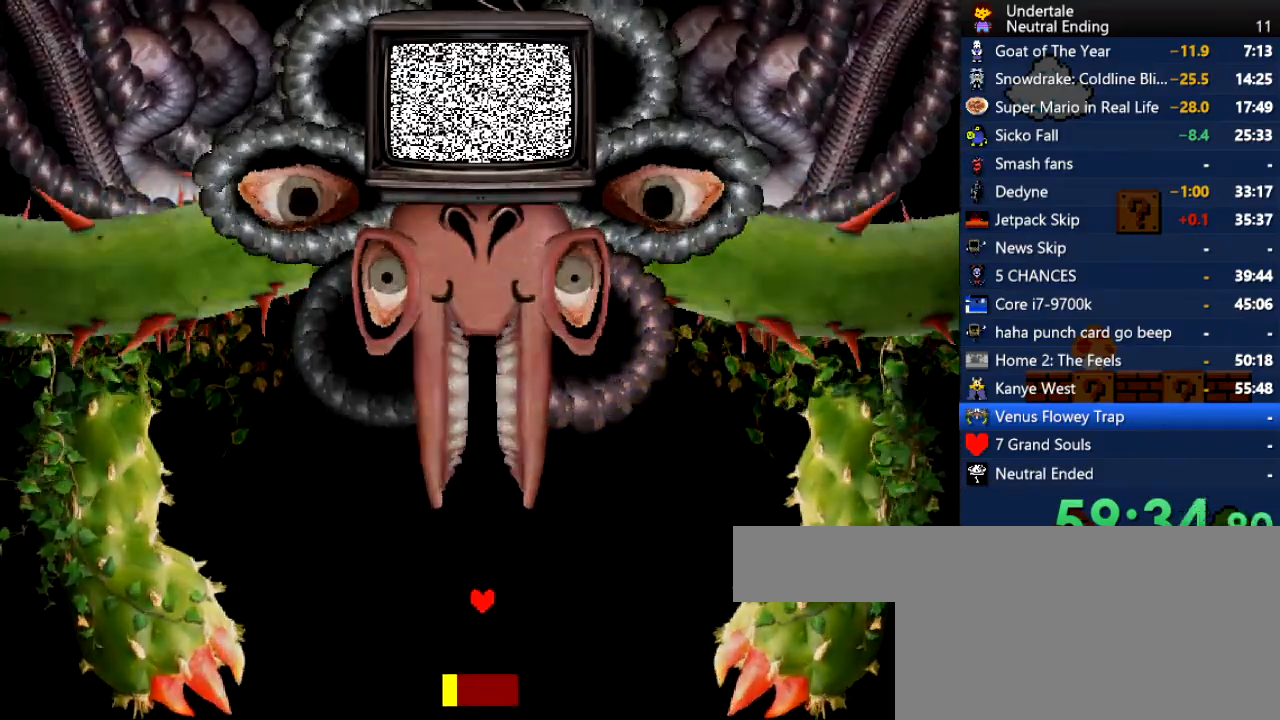
{"keys": [], "events": [[38, "return", "up"], [38, "shift", "up"], [132, "return", "down"], [132, "shift", "down"], [132, "x", "down"], [132, "z", "down"], [283, "return", "up"], [283, "shift", "up"], [283, "x", "up"], [283, "z", "up"]]}
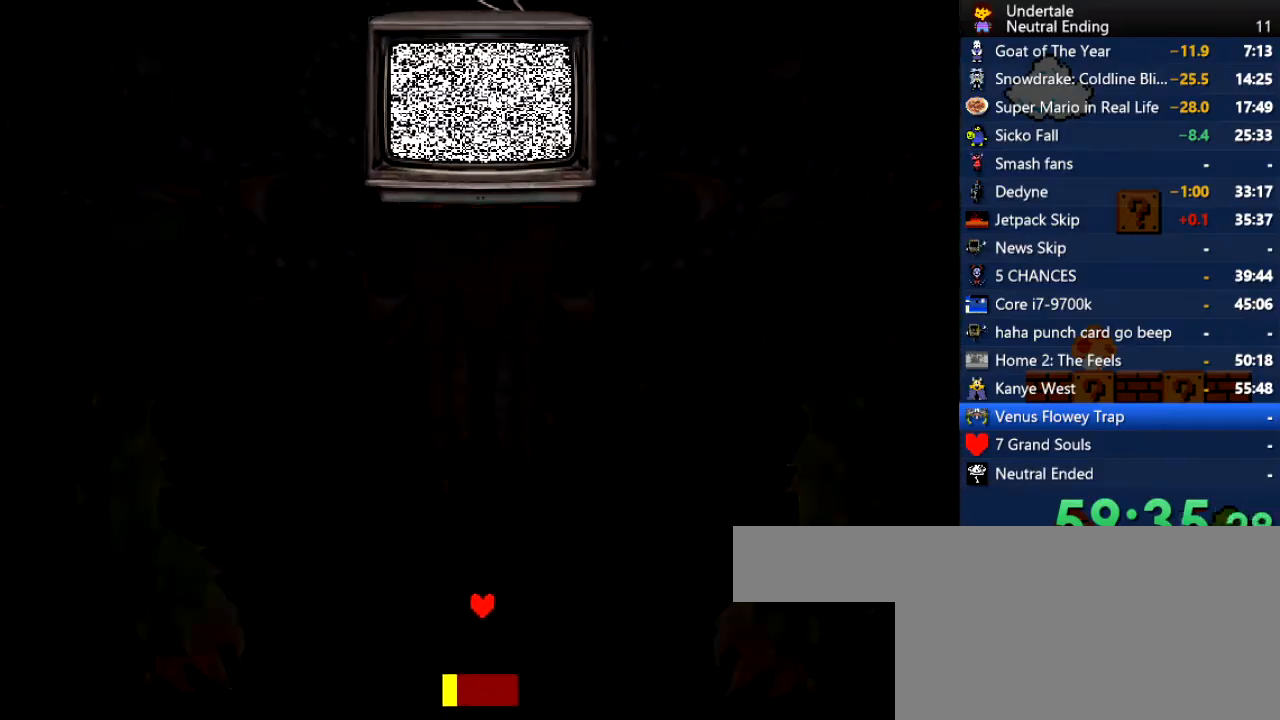
{"keys": [], "events": []}
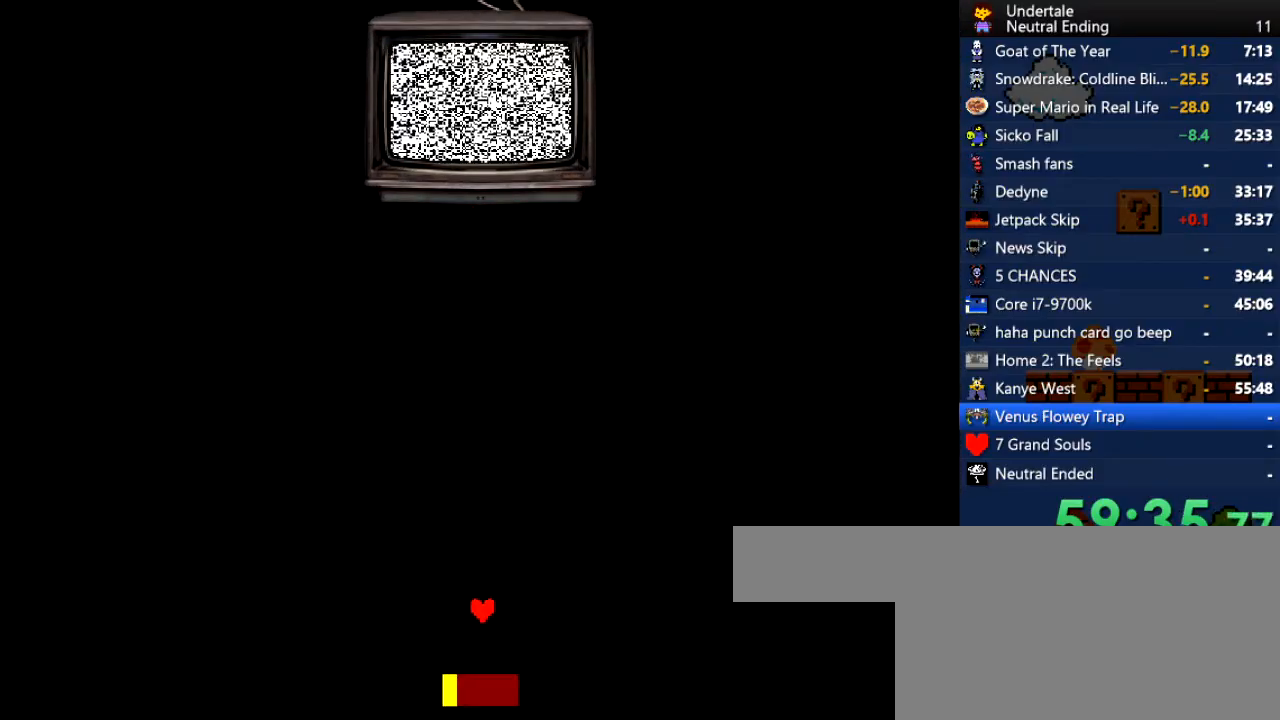
{"keys": ["up"], "events": [[170, "up", "down"]]}
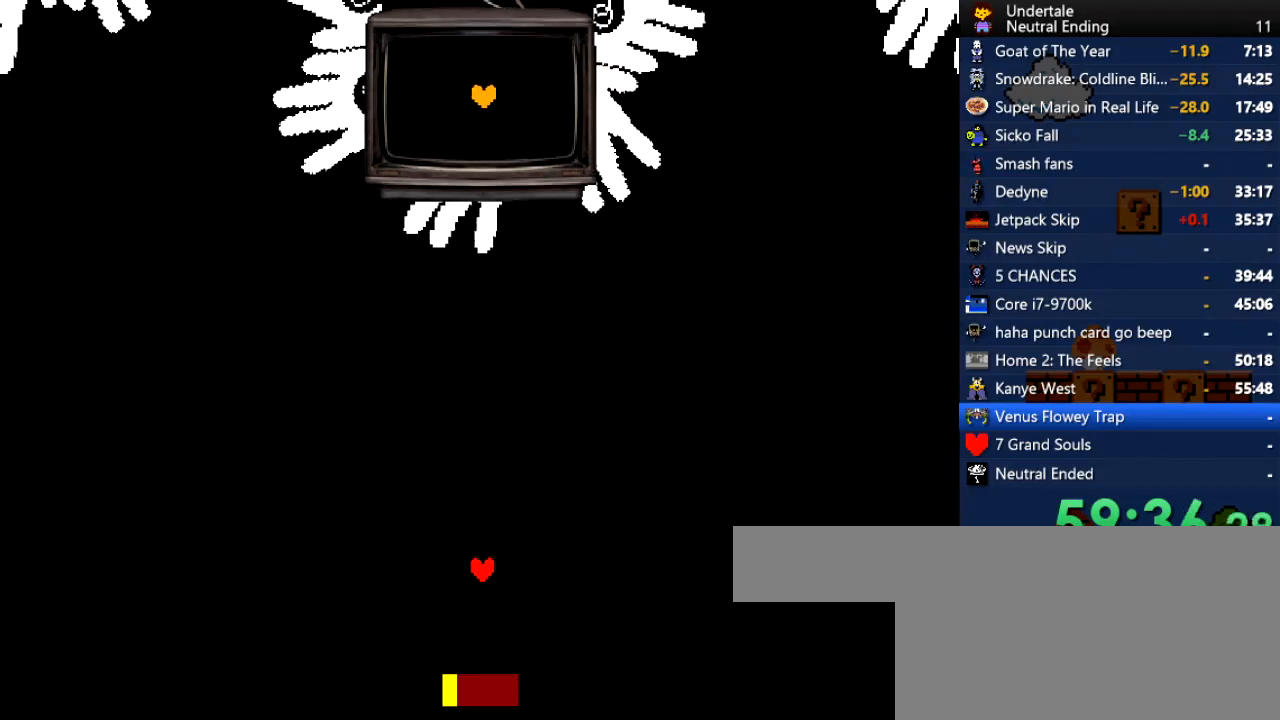
{"keys": ["up"], "events": []}
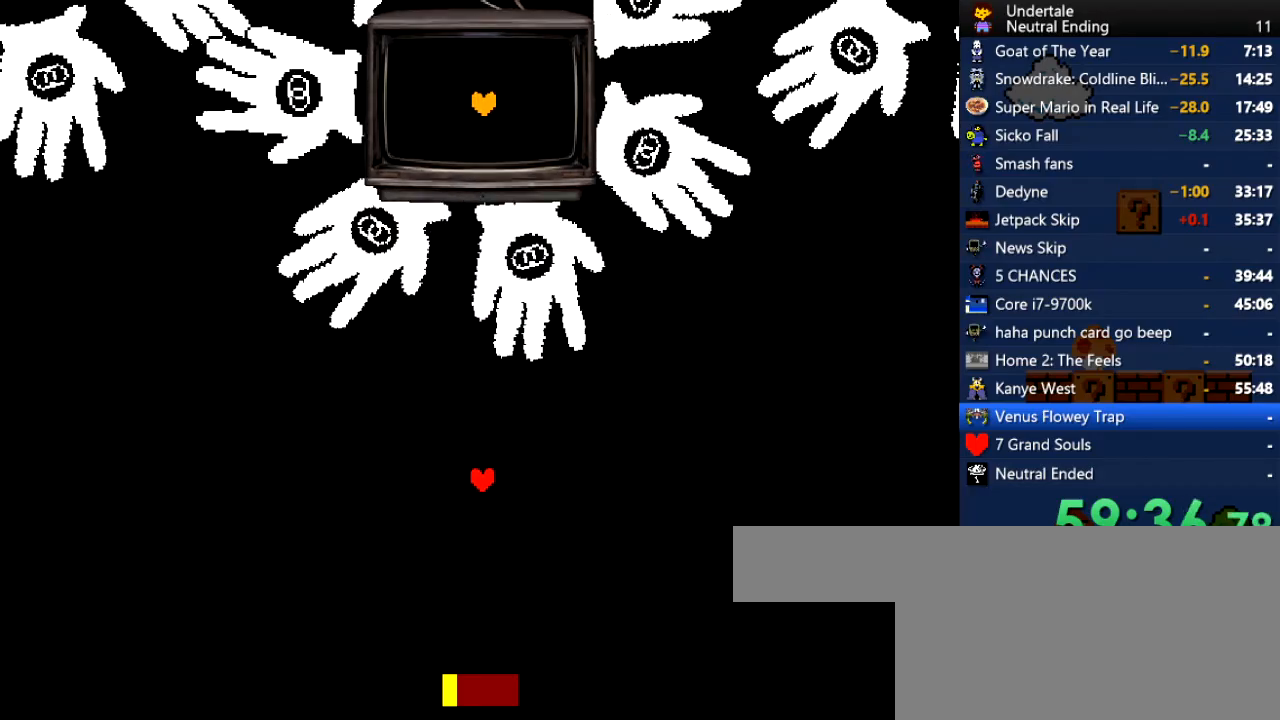
{"keys": ["up"], "events": [[57, "right", "down"], [245, "right", "up"]]}
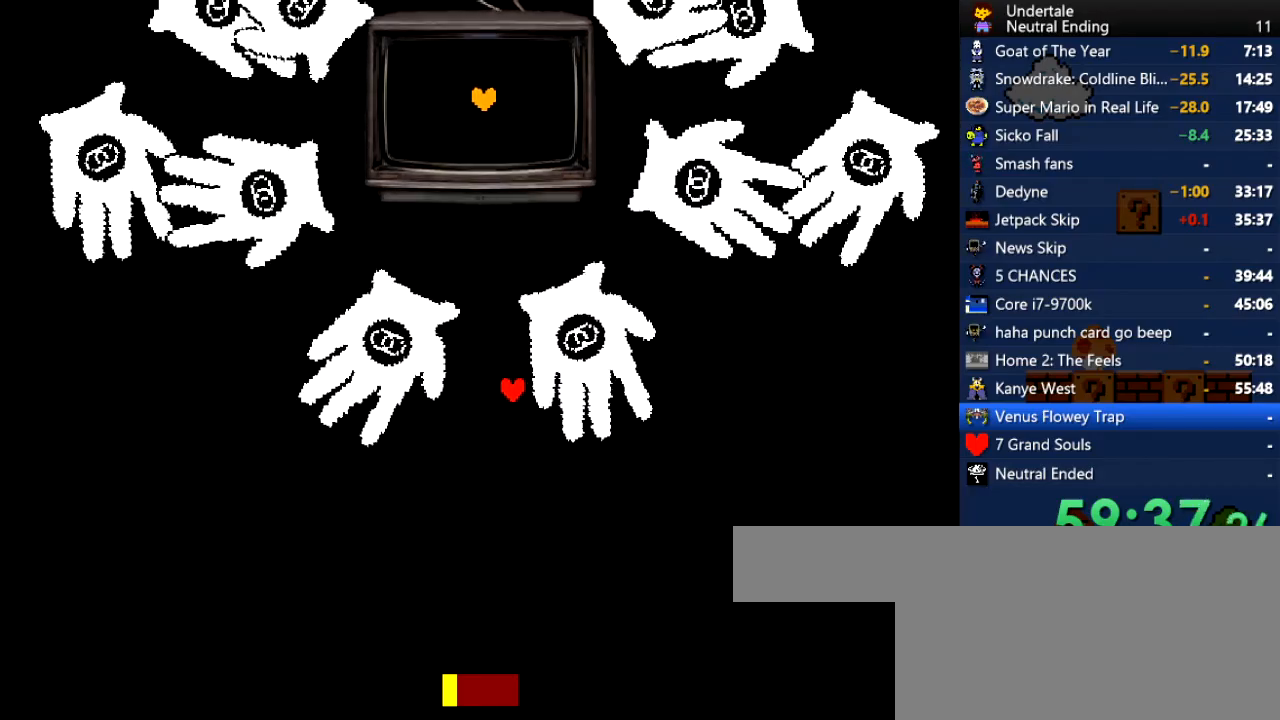
{"keys": ["up"], "events": []}
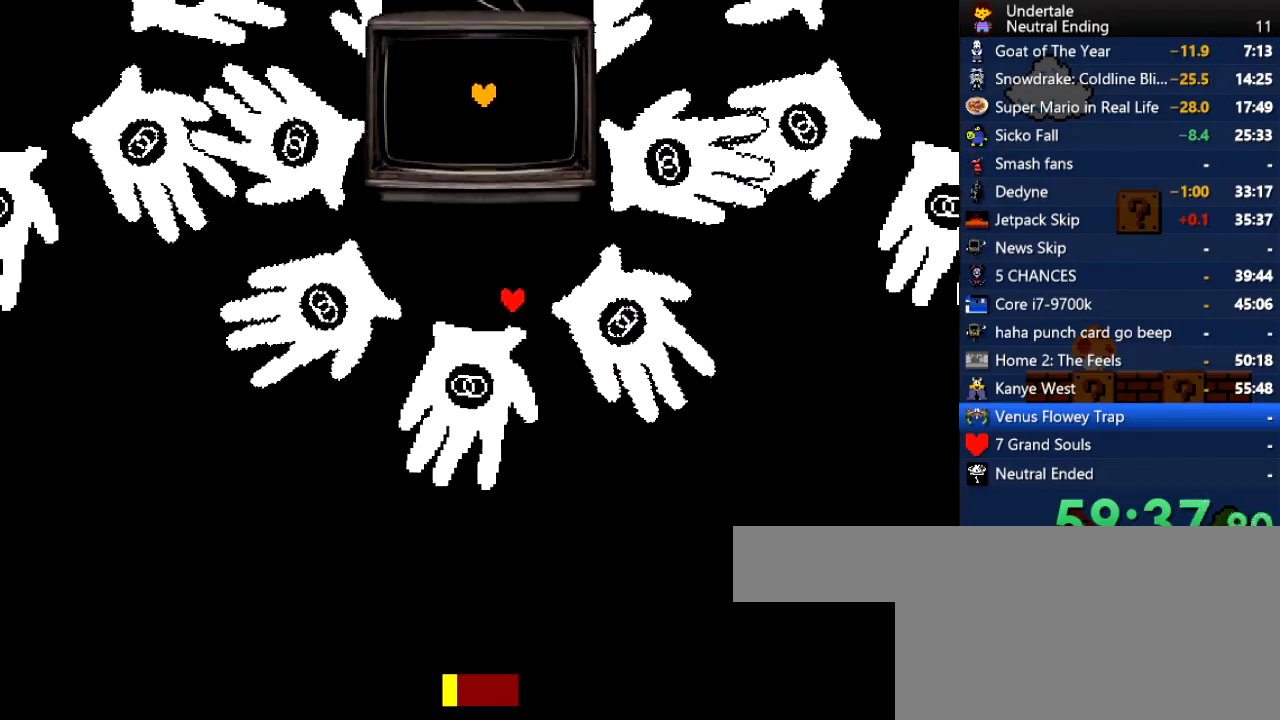
{"keys": [], "events": [[132, "left", "down"], [189, "up", "up"], [378, "down", "down"], [378, "left", "up"], [453, "down", "up"]]}
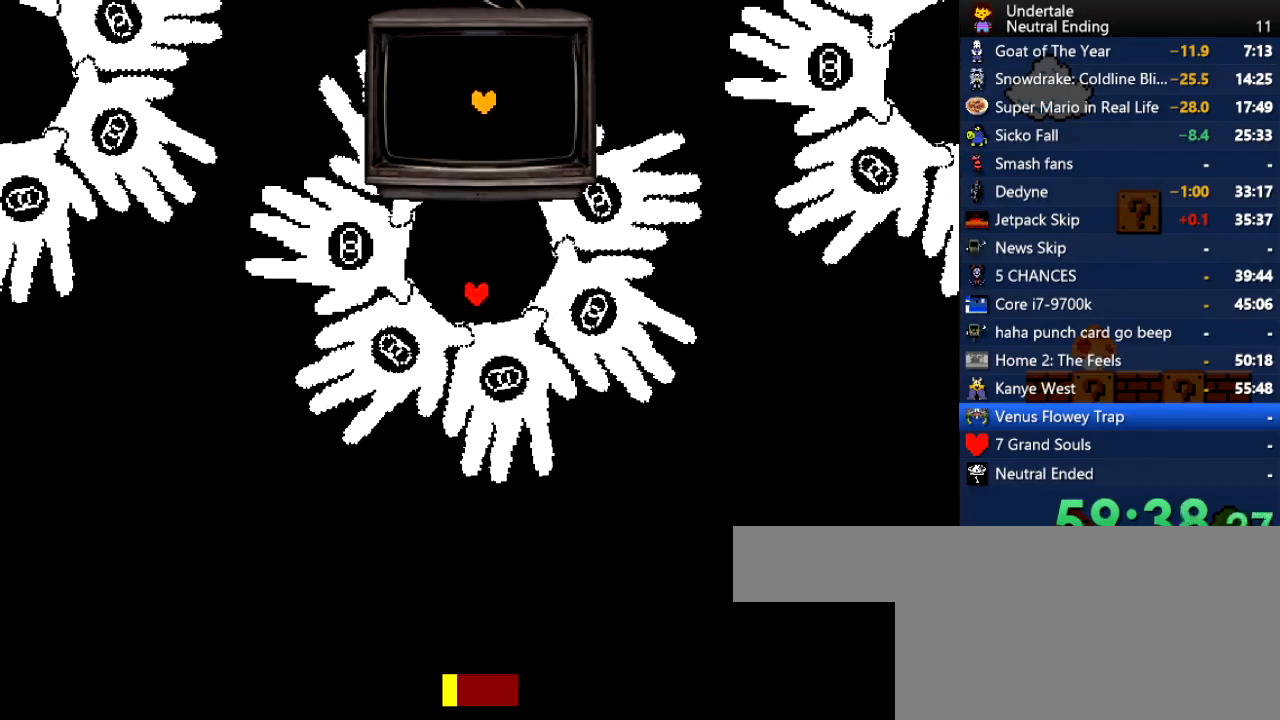
{"keys": [], "events": [[302, "down", "down"], [490, "down", "up"]]}
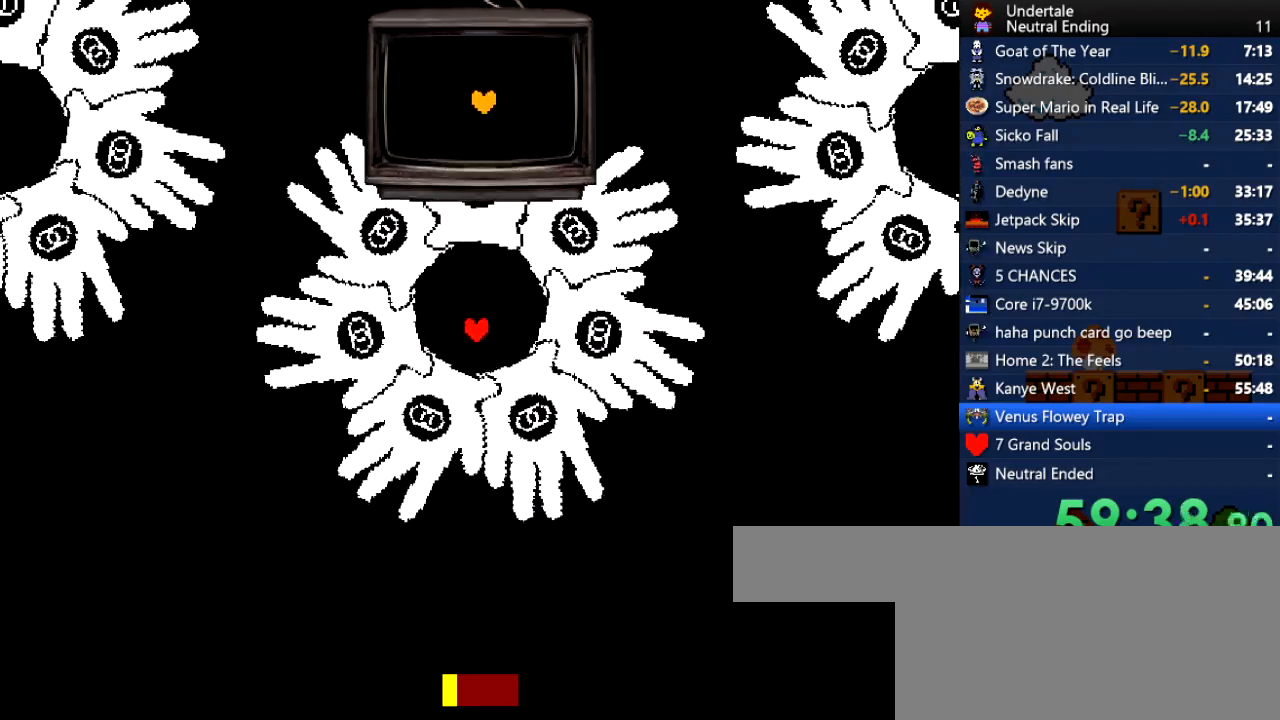
{"keys": ["up"], "events": [[264, "up", "down"]]}
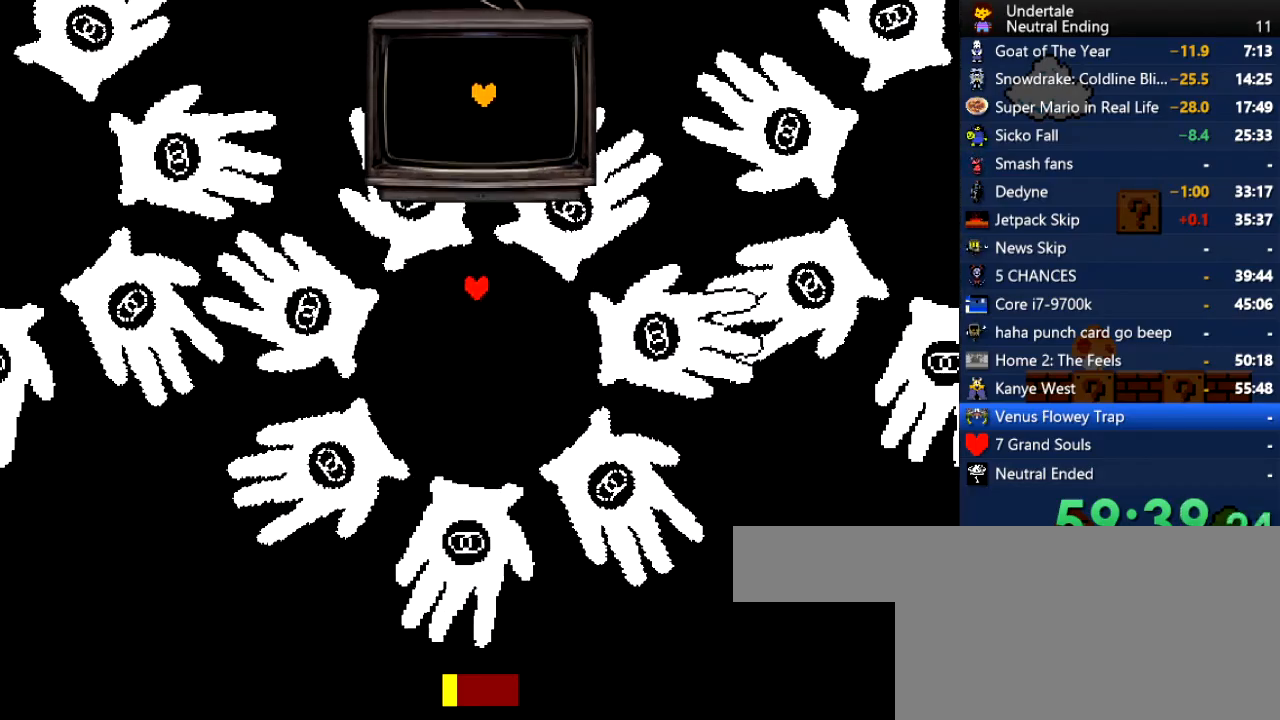
{"keys": ["up"], "events": [[188, "left", "down"], [471, "left", "up"]]}
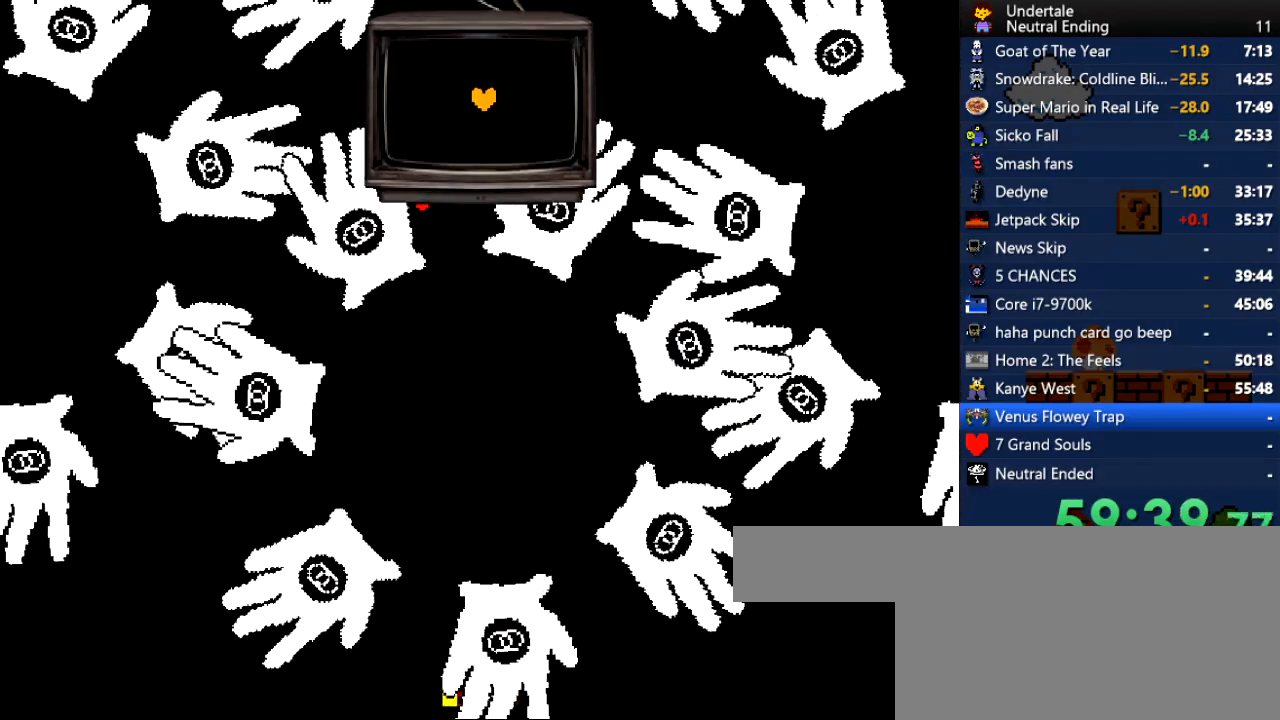
{"keys": ["left"], "events": [[113, "up", "up"], [283, "down", "down"], [434, "down", "up"], [434, "left", "down"]]}
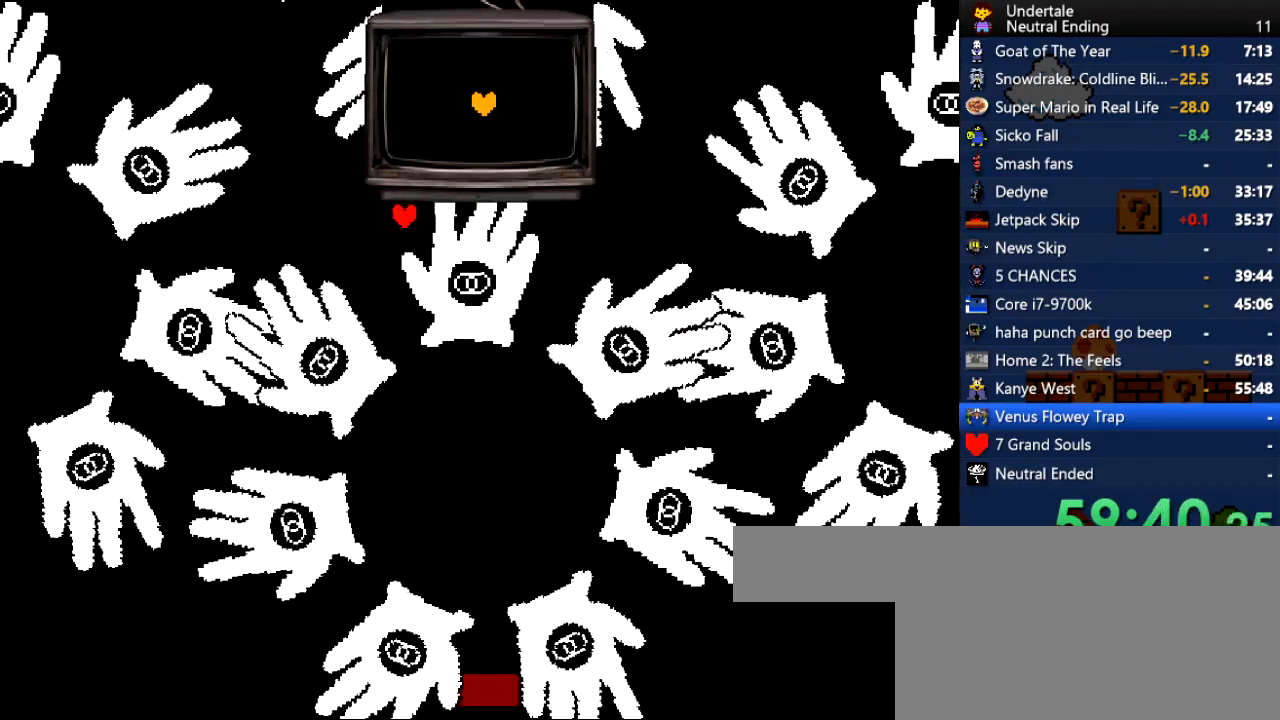
{"keys": ["left"], "events": [[132, "up", "down"], [226, "up", "up"]]}